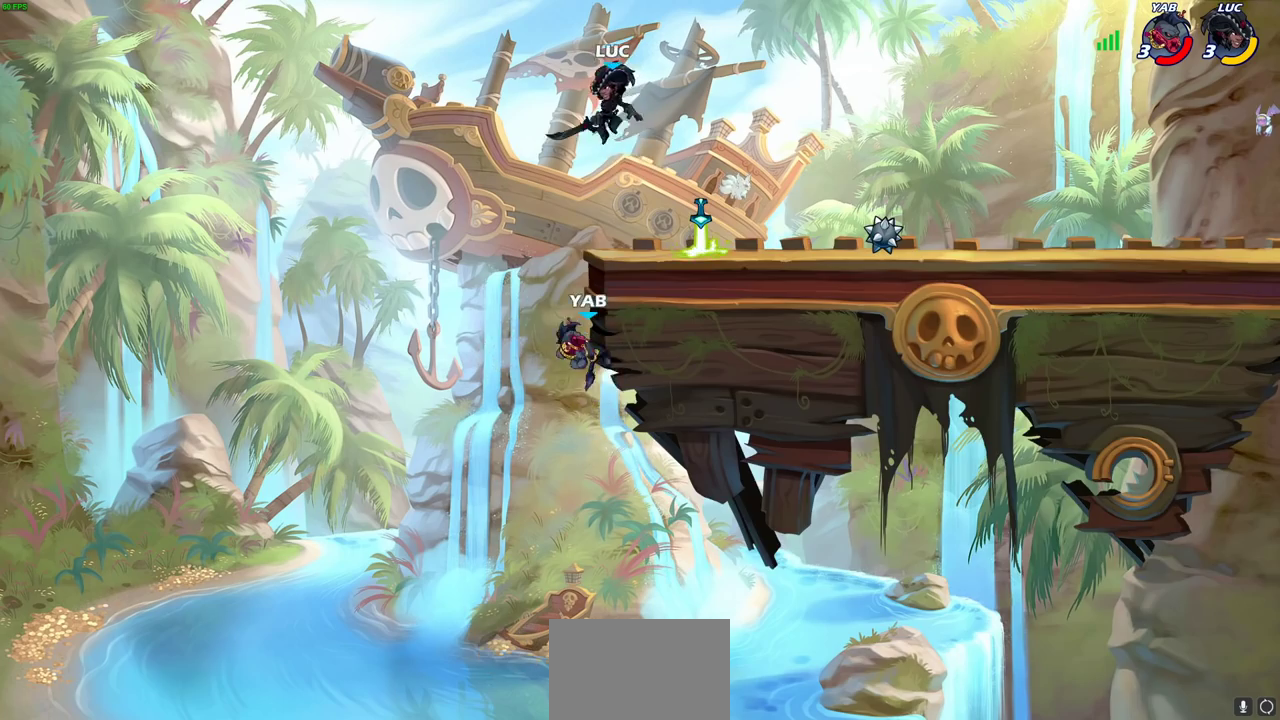
Gameplay with a controller (PlayStation layout); each line is a JSON object with the inputs held at the frame after it (dt_ms = milliseconds from this image to that frame). "events" lists button and stick changes between this image and that frame as [ms after this image, input, new state], when the widget could be followed in between. This document gives stick clicks only as held states, not as events.
{"dt_ms": 600, "buttons": [], "left_stick": "right", "right_stick": "center", "events": [[33, "left_stick", "down"], [67, "SQUARE", "down"], [150, "SQUARE", "up"], [283, "left_stick", "right"]]}
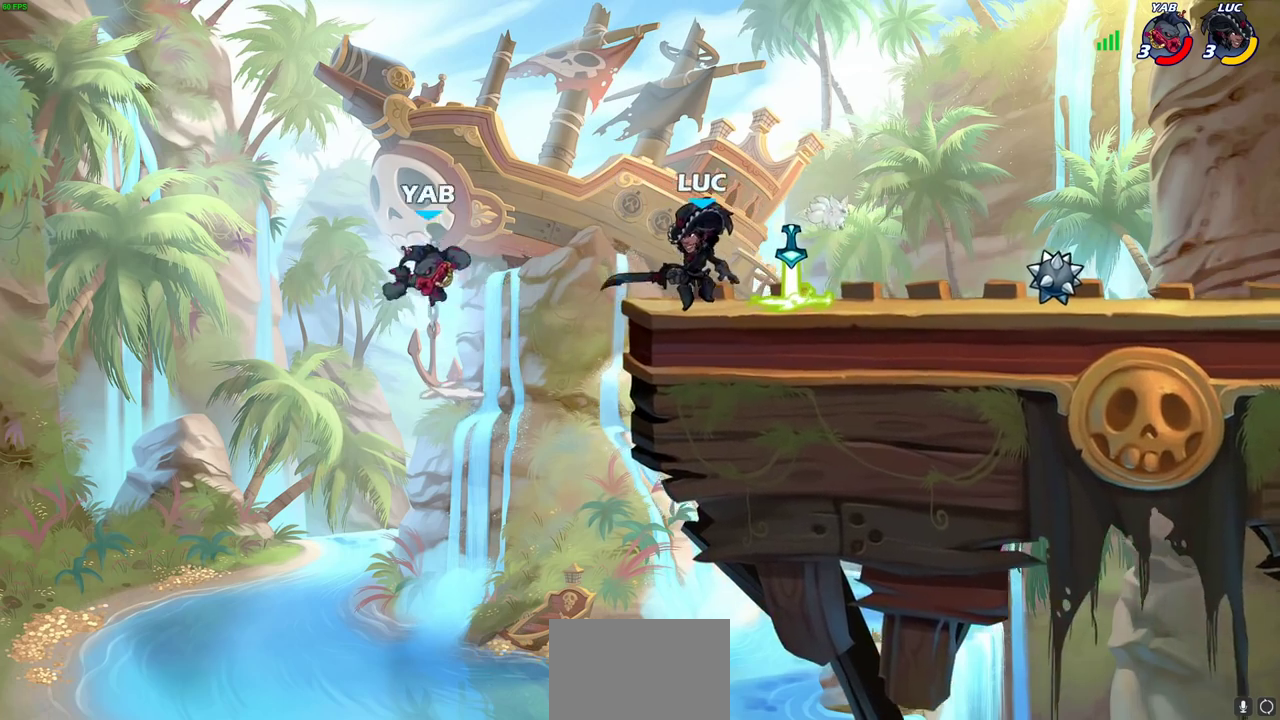
{"dt_ms": 500, "buttons": [], "left_stick": "center", "right_stick": "center", "events": [[67, "left_stick", "left"], [183, "left_stick", "center"], [317, "CROSS", "down"], [350, "left_stick", "left"], [400, "CROSS", "up"], [467, "left_stick", "center"]]}
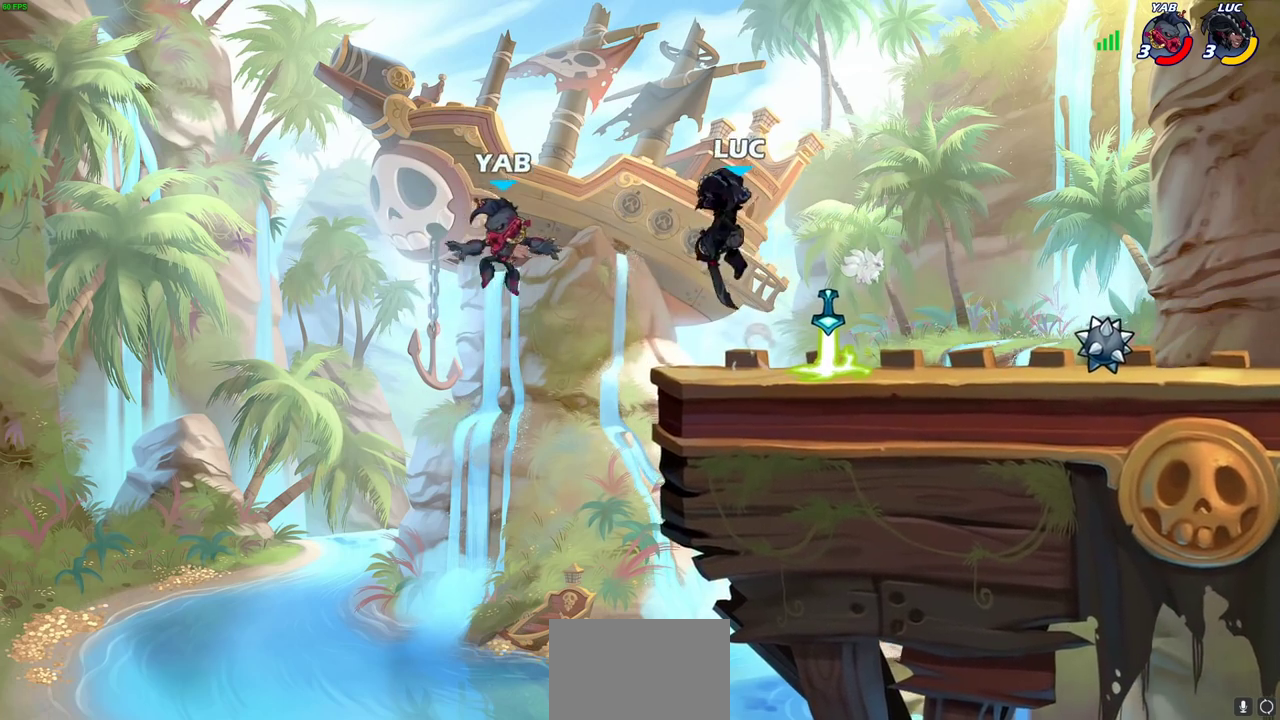
{"dt_ms": 700, "buttons": [], "left_stick": "right", "right_stick": "center", "events": [[167, "left_stick", "down"], [300, "SQUARE", "down"], [417, "SQUARE", "up"], [583, "left_stick", "right"]]}
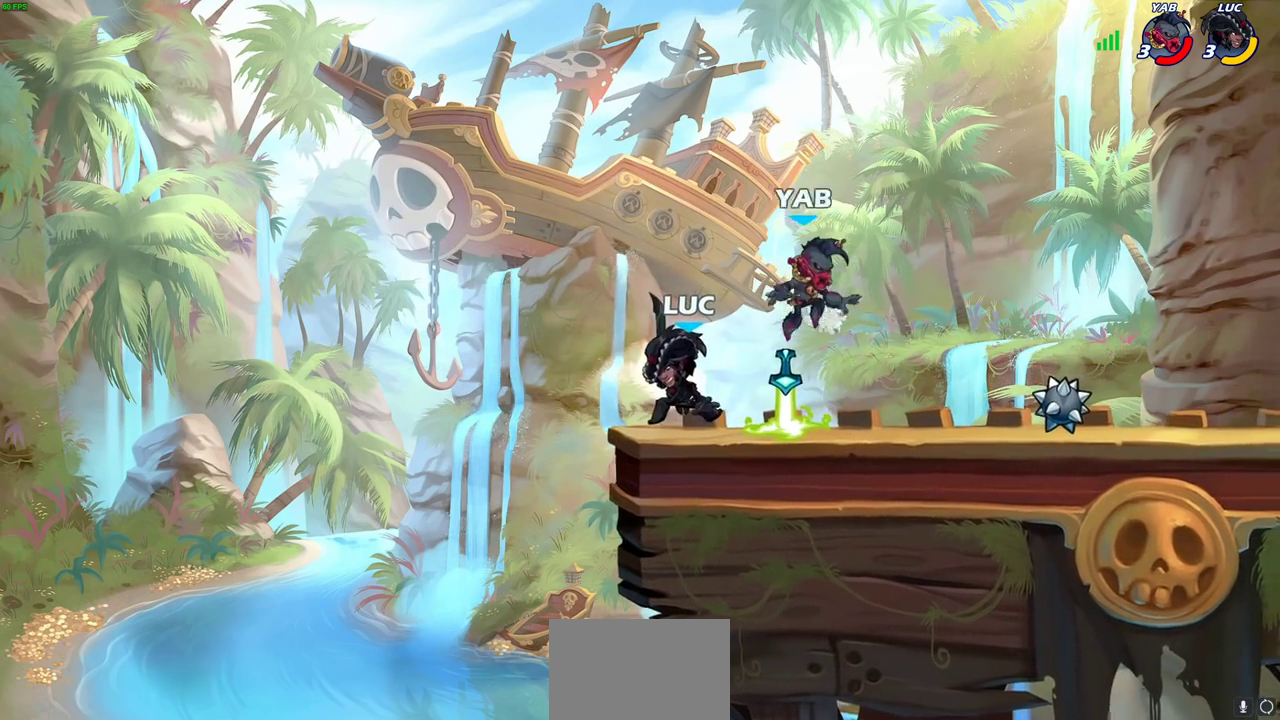
{"dt_ms": 300, "buttons": ["SQUARE"], "left_stick": "down", "right_stick": "center", "events": [[217, "SQUARE", "down"], [233, "left_stick", "down"]]}
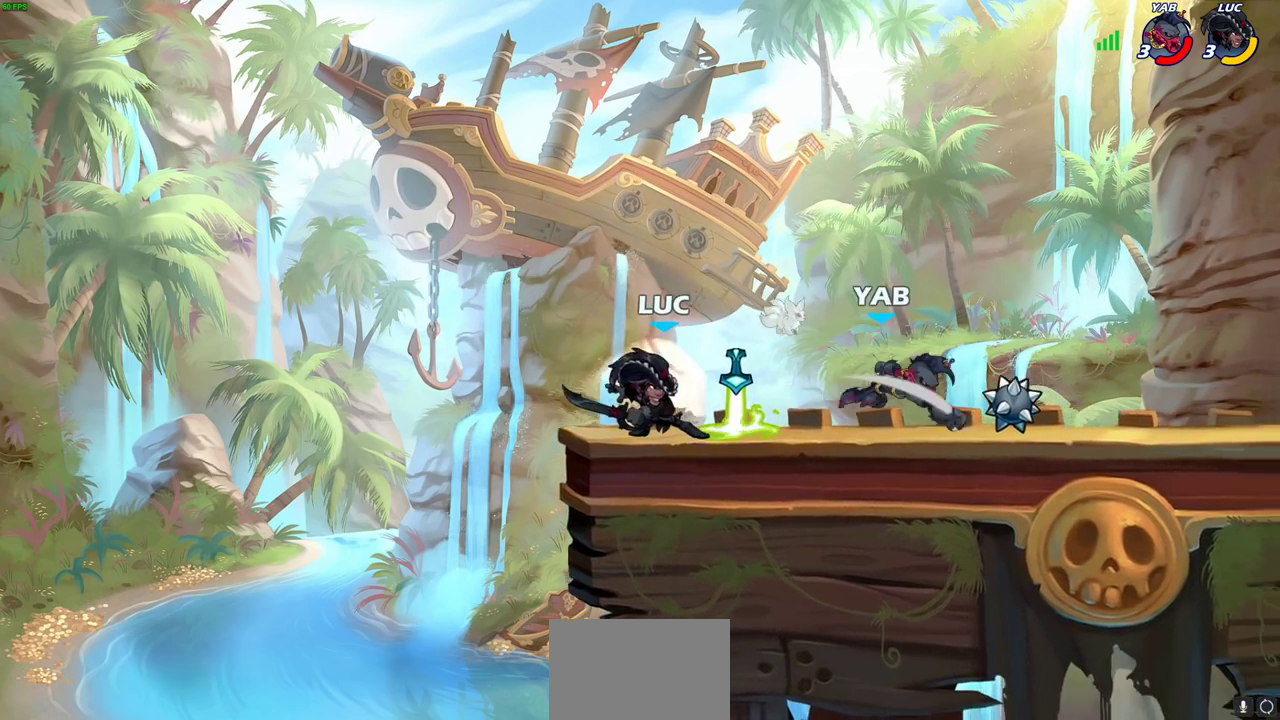
{"dt_ms": 400, "buttons": [], "left_stick": "center", "right_stick": "center", "events": [[33, "SQUARE", "up"], [100, "left_stick", "center"]]}
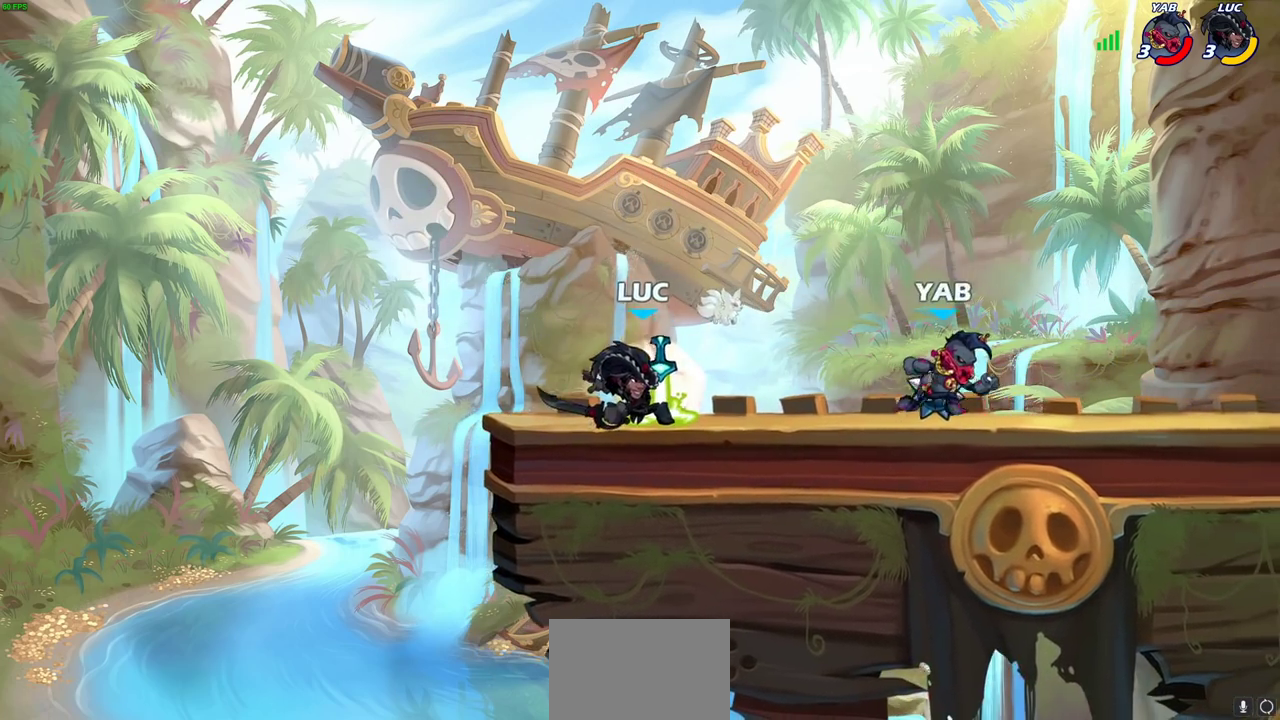
{"dt_ms": 700, "buttons": ["CROSS"], "left_stick": "up-left", "right_stick": "center", "events": [[283, "left_stick", "right"], [367, "R2", "down"], [550, "R2", "up"], [567, "left_stick", "up-left"], [650, "CROSS", "down"]]}
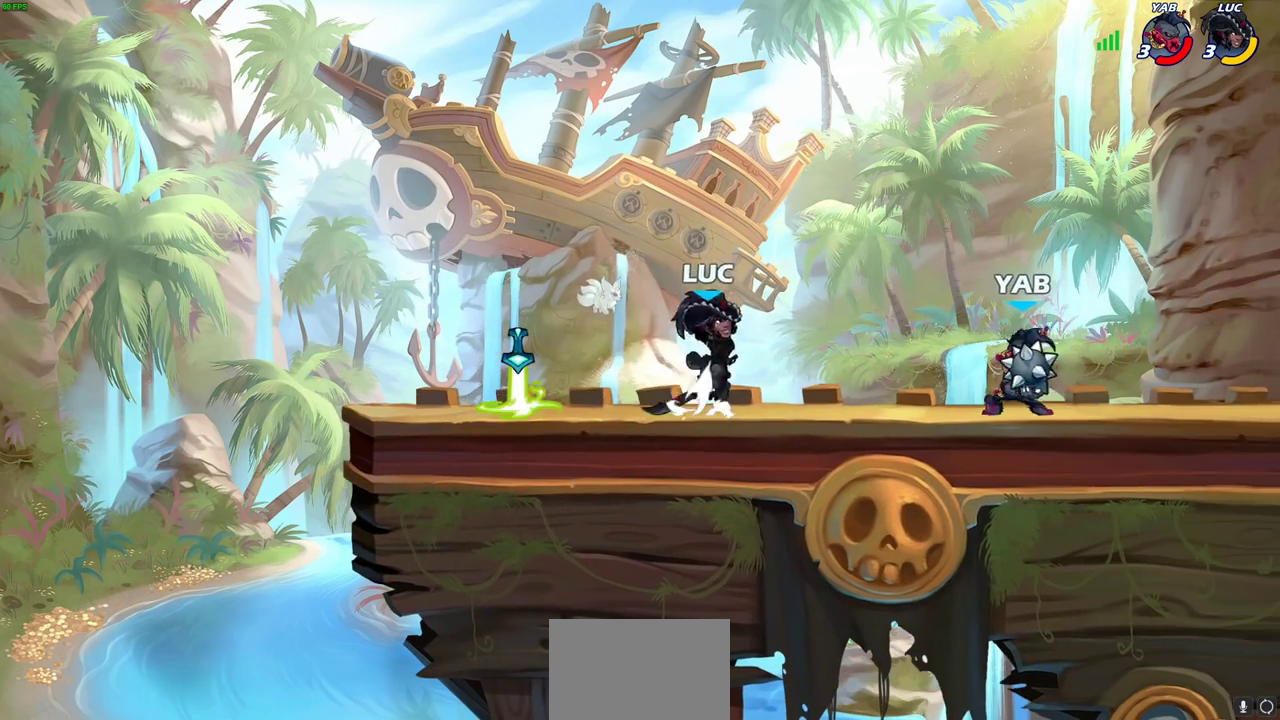
{"dt_ms": 400, "buttons": [], "left_stick": "up-right", "right_stick": "center", "events": [[50, "left_stick", "down-right"], [100, "left_stick", "up"], [117, "CROSS", "up"], [150, "left_stick", "up-right"], [217, "left_stick", "down-left"], [233, "CROSS", "down"], [317, "left_stick", "up-right"], [367, "CROSS", "up"]]}
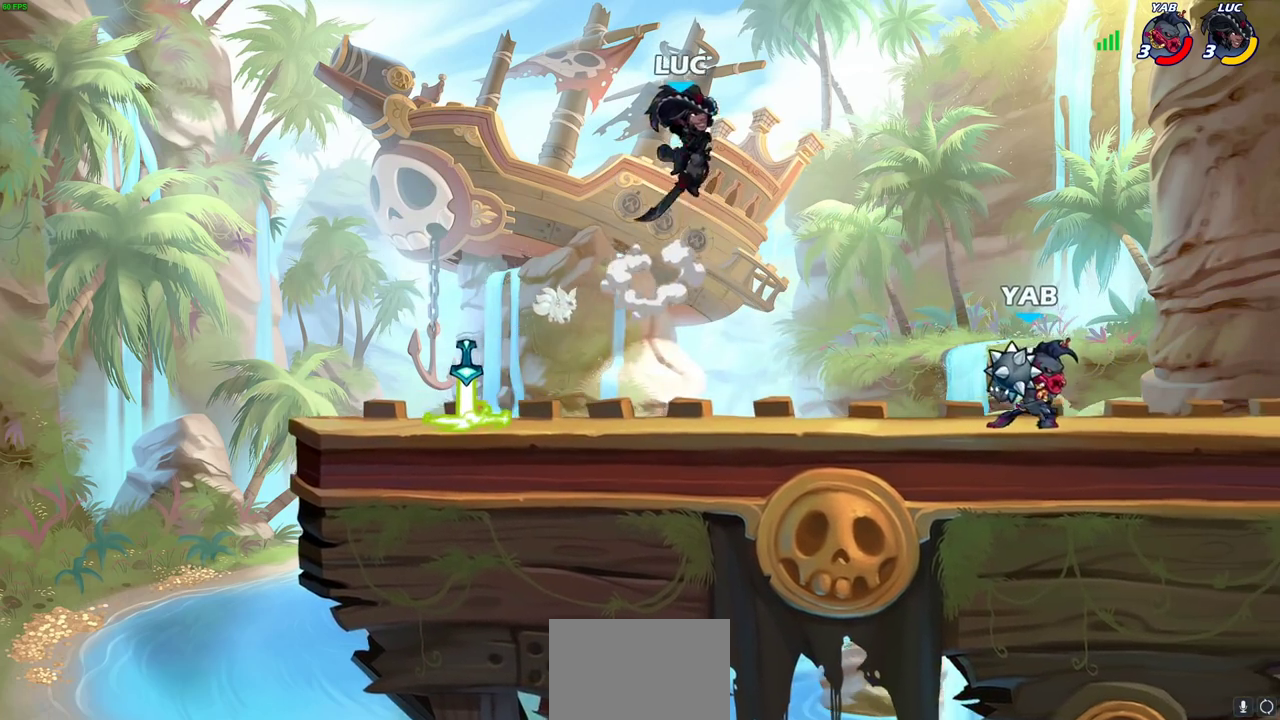
{"dt_ms": 300, "buttons": [], "left_stick": "down-left", "right_stick": "center", "events": [[50, "left_stick", "up-left"], [100, "left_stick", "down"], [283, "left_stick", "down-left"]]}